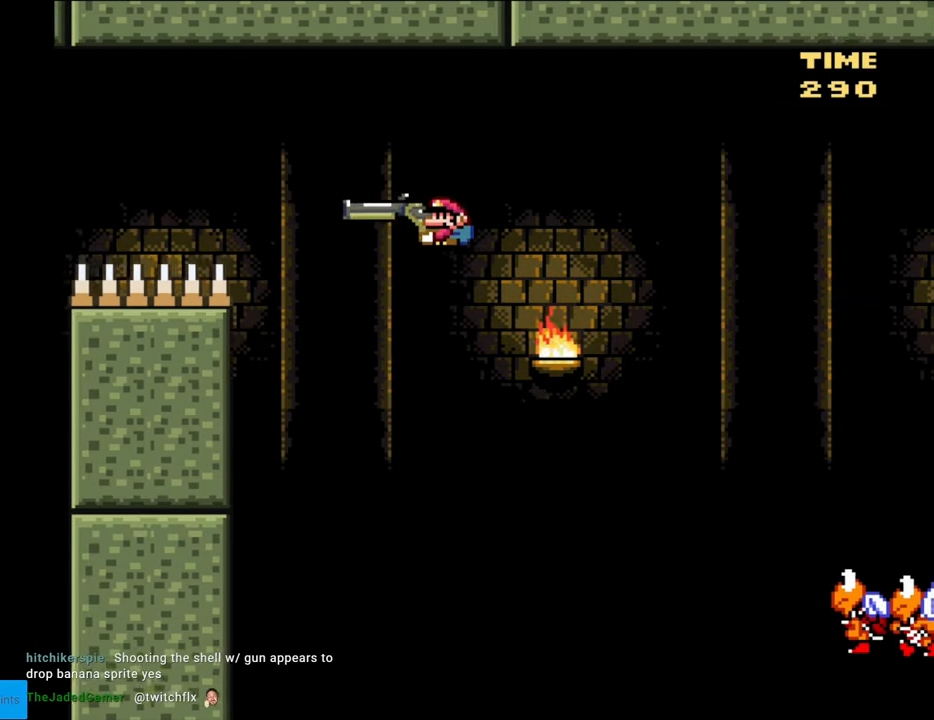
Gameplay with a controller (Nintendo layout); each line is a JSON object with the inputs held at the frame after it. "events" lists button and stick changes between this image and that frame as [ms after this image, input, new state], when the widget could be followed in between. Not read: L3 R3.
{"buttons": ["B", "Y", "DPAD_UP"], "events": [[50, "DPAD_UP", "down"]]}
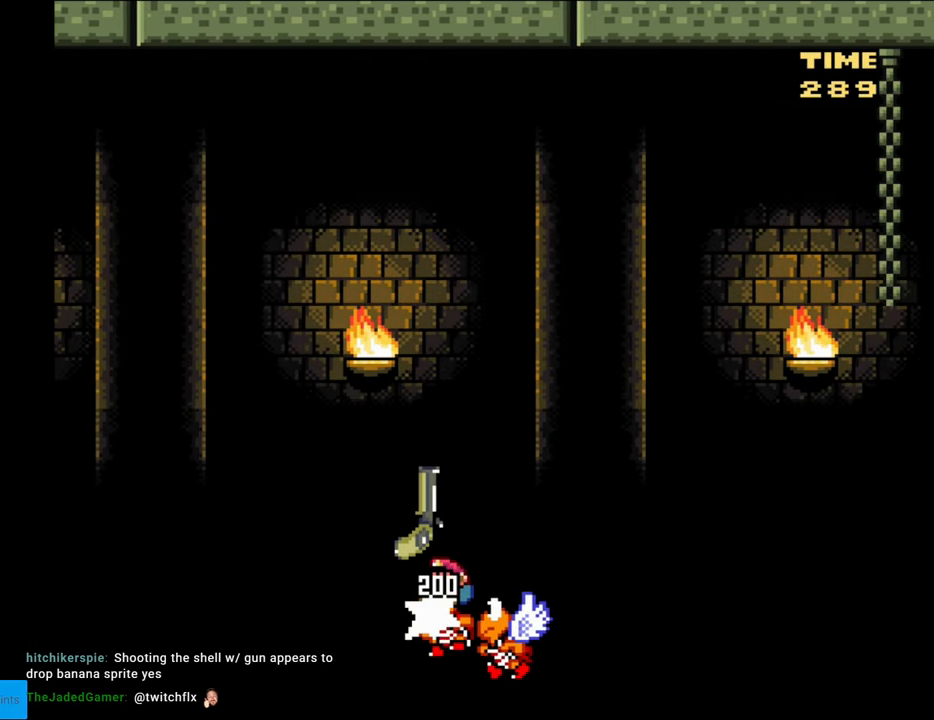
{"buttons": ["B", "Y", "DPAD_UP"], "events": []}
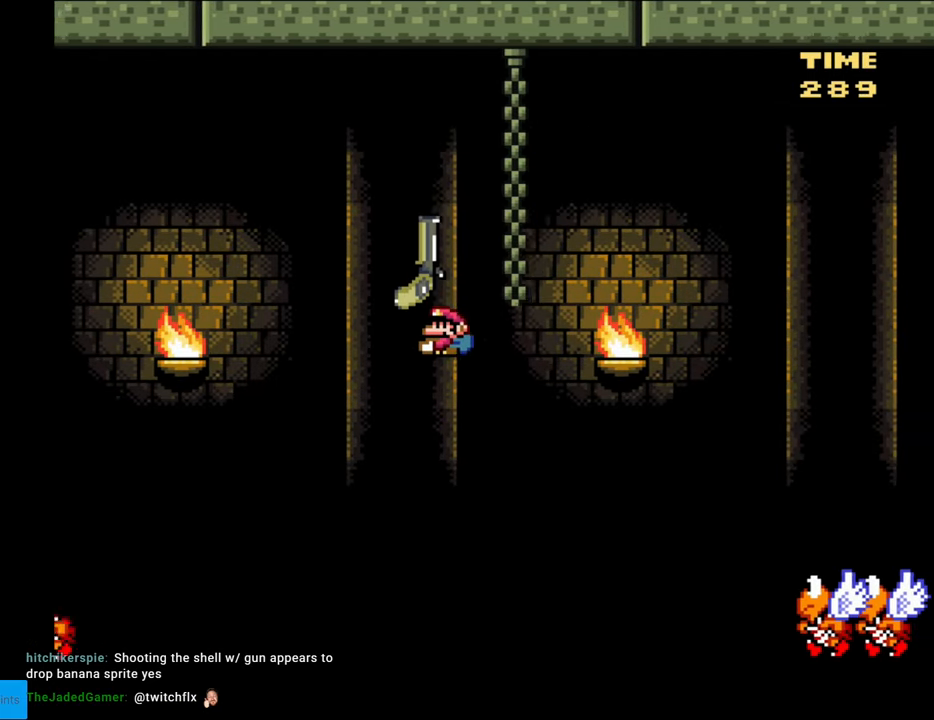
{"buttons": ["B", "Y", "DPAD_UP"], "events": [[183, "B", "up"], [300, "B", "down"]]}
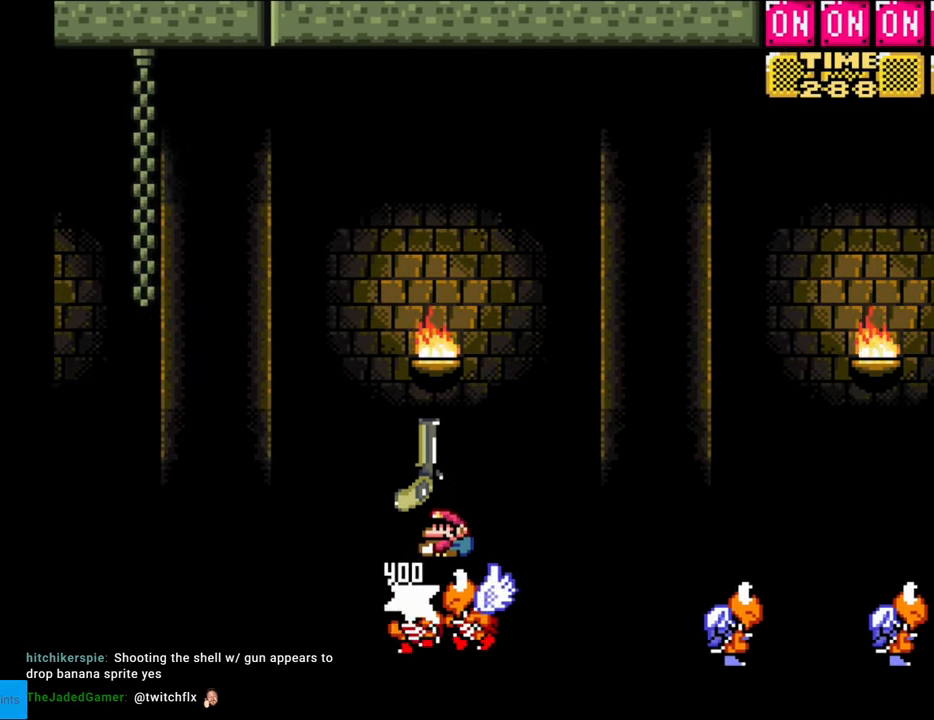
{"buttons": ["B", "DPAD_UP"], "events": [[483, "Y", "up"]]}
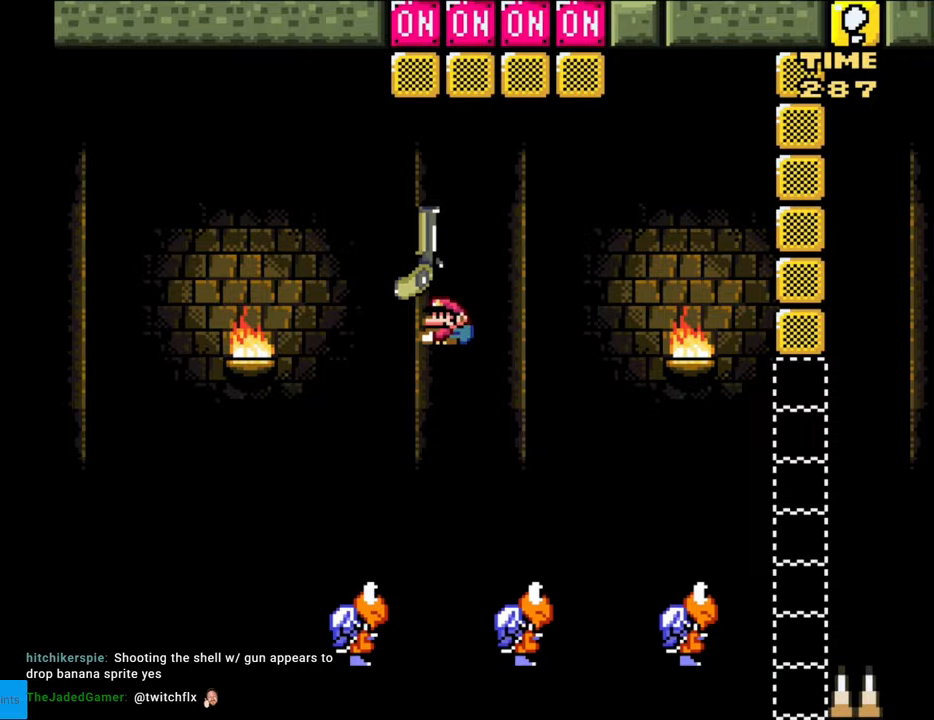
{"buttons": ["B", "Y", "DPAD_LEFT"], "events": [[67, "Y", "down"], [267, "DPAD_LEFT", "down"], [283, "DPAD_UP", "up"]]}
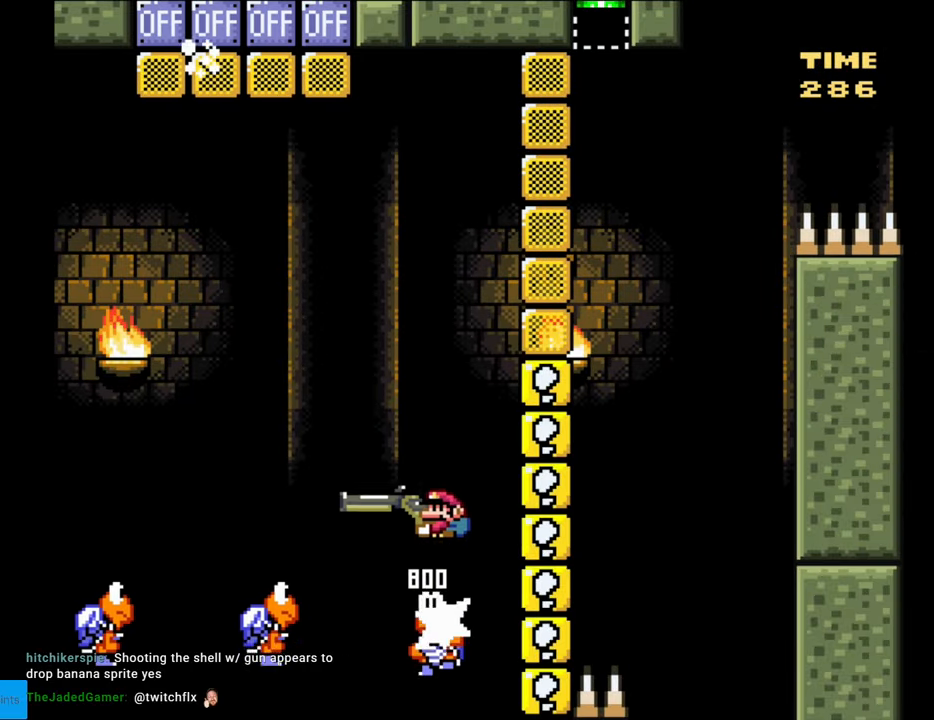
{"buttons": ["B", "Y", "DPAD_LEFT"], "events": []}
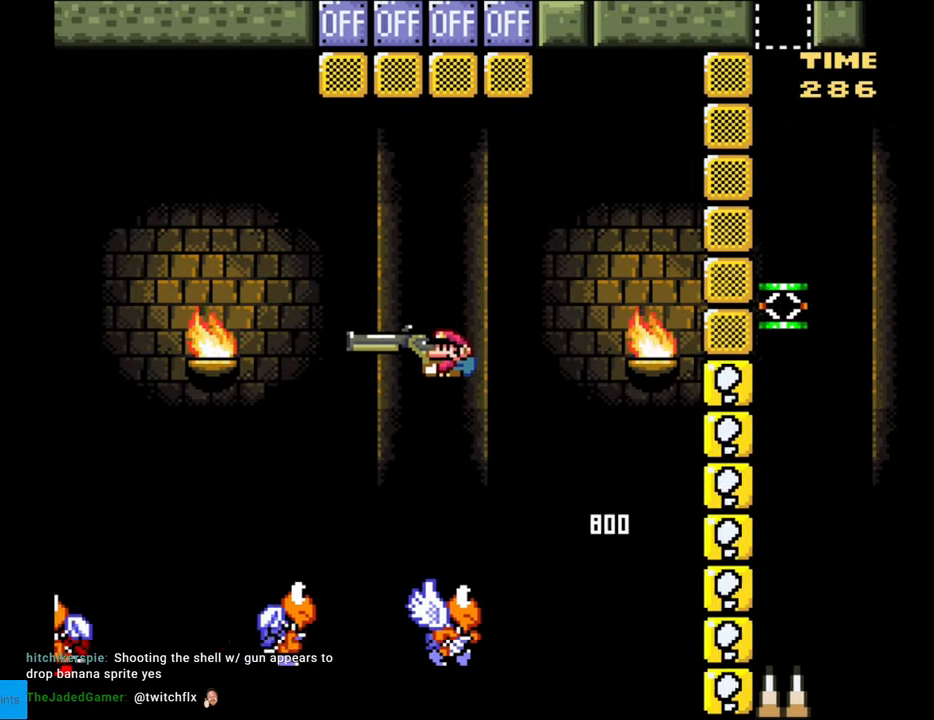
{"buttons": ["B", "Y", "DPAD_RIGHT"], "events": [[250, "DPAD_LEFT", "up"], [267, "DPAD_RIGHT", "down"]]}
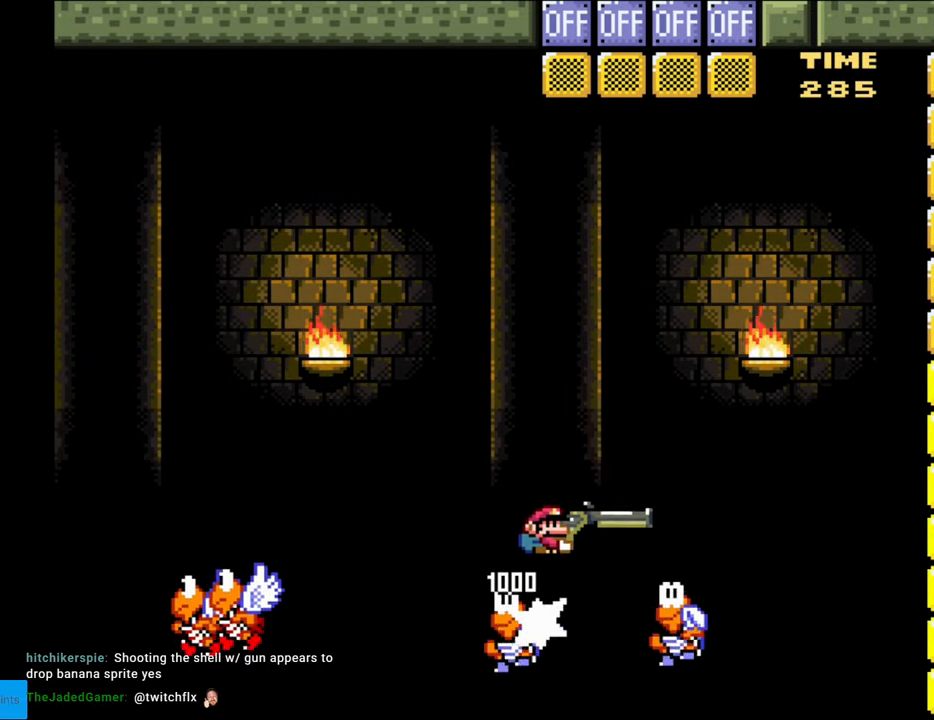
{"buttons": ["B", "Y", "DPAD_UP"], "events": [[50, "DPAD_RIGHT", "up"], [67, "DPAD_UP", "down"], [183, "Y", "up"], [300, "Y", "down"]]}
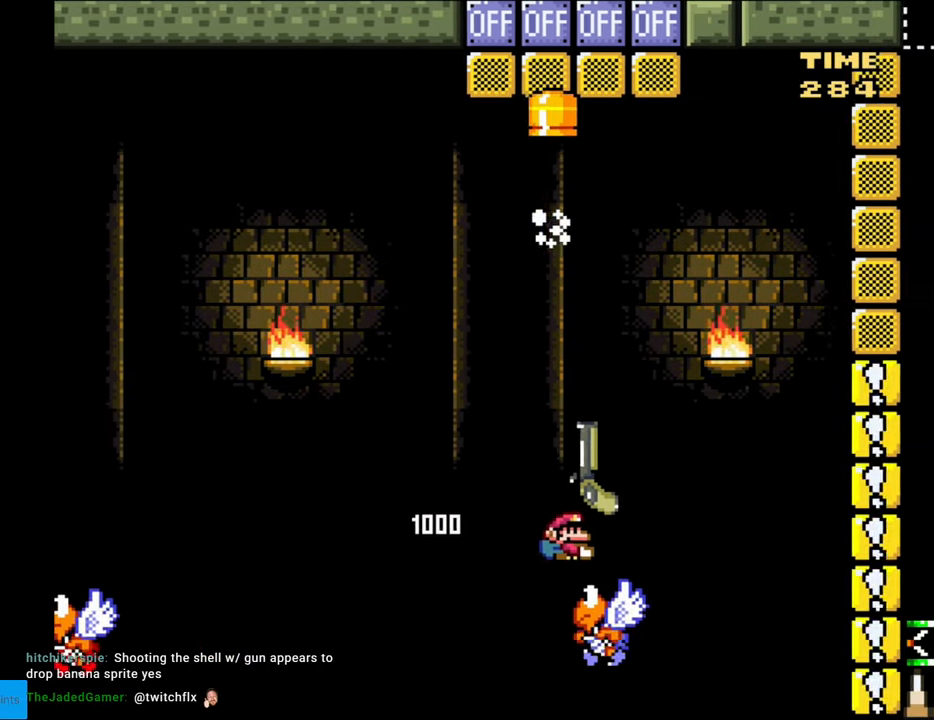
{"buttons": ["Y", "DPAD_RIGHT"], "events": [[67, "DPAD_UP", "up"], [233, "DPAD_RIGHT", "down"], [500, "B", "up"]]}
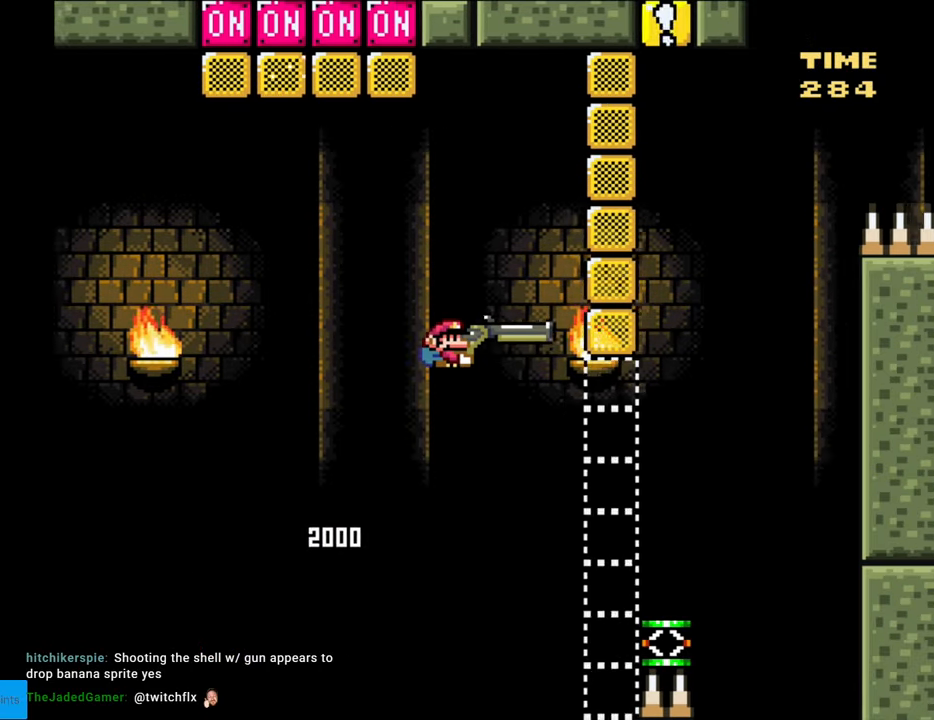
{"buttons": ["B", "Y", "DPAD_DOWN", "DPAD_RIGHT"], "events": [[483, "DPAD_DOWN", "down"], [500, "B", "down"]]}
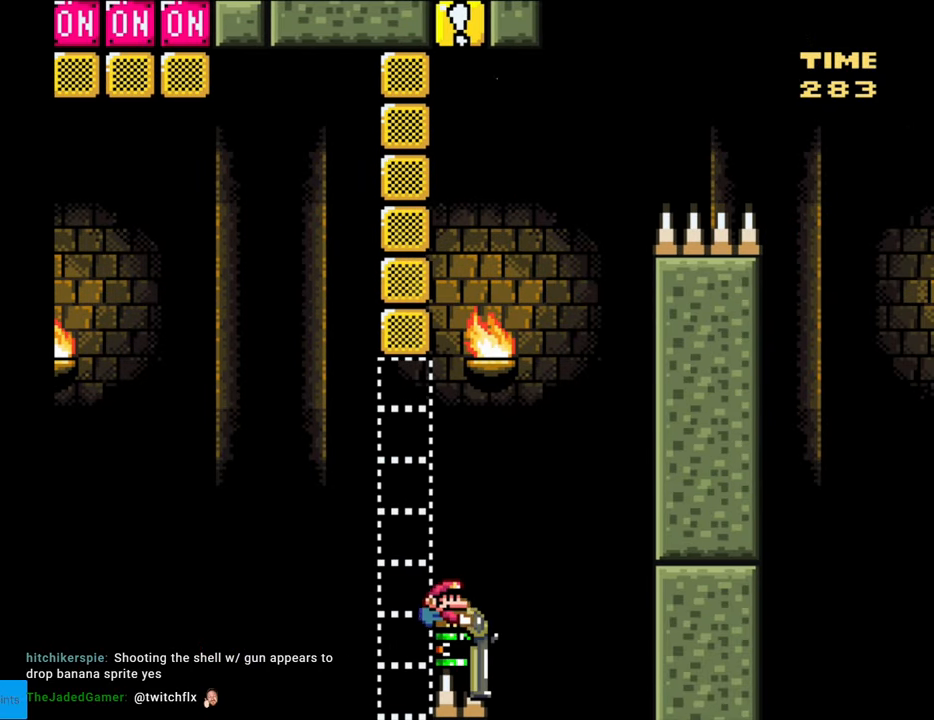
{"buttons": ["B", "Y", "DPAD_DOWN", "DPAD_RIGHT"], "events": [[33, "DPAD_RIGHT", "up"], [67, "DPAD_RIGHT", "down"]]}
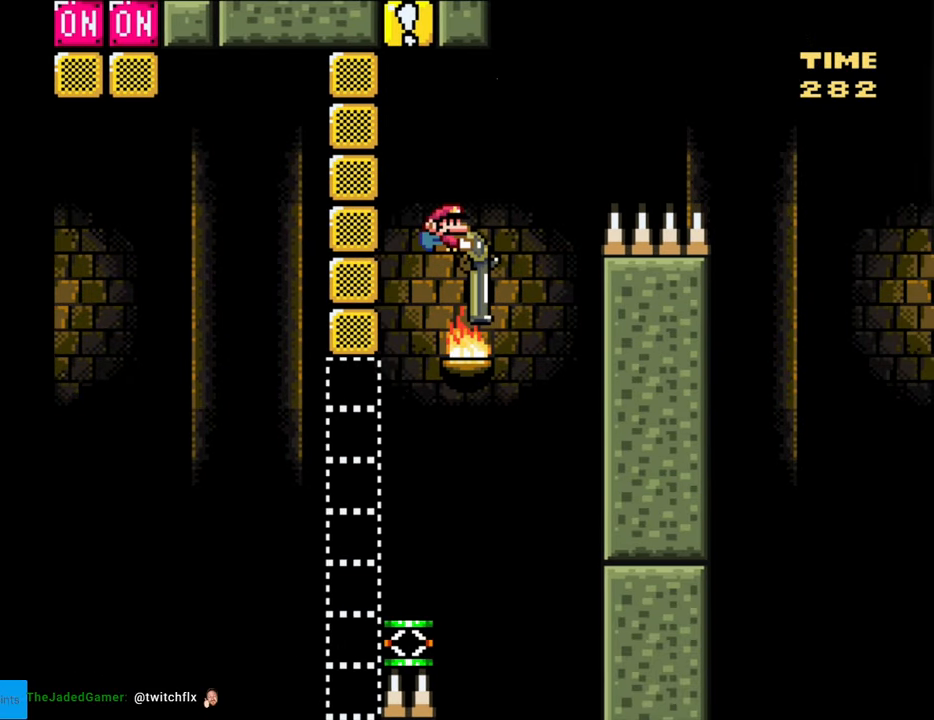
{"buttons": ["B", "Y", "DPAD_DOWN", "DPAD_RIGHT"], "events": []}
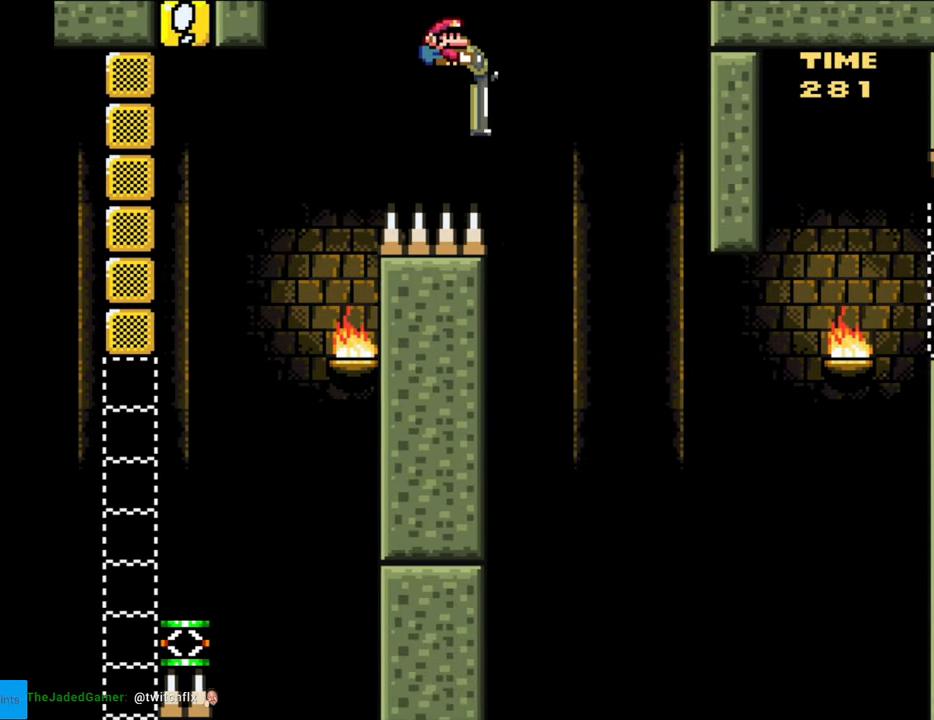
{"buttons": ["B", "DPAD_DOWN", "DPAD_RIGHT"], "events": [[483, "Y", "up"]]}
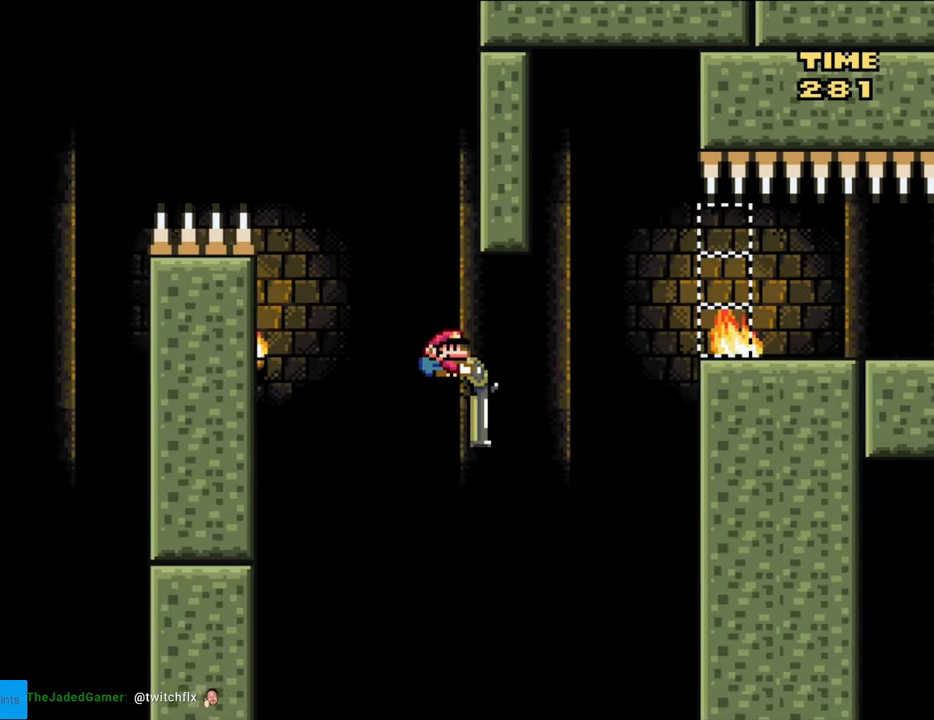
{"buttons": ["B", "Y", "DPAD_RIGHT"], "events": [[117, "Y", "down"], [450, "DPAD_DOWN", "up"]]}
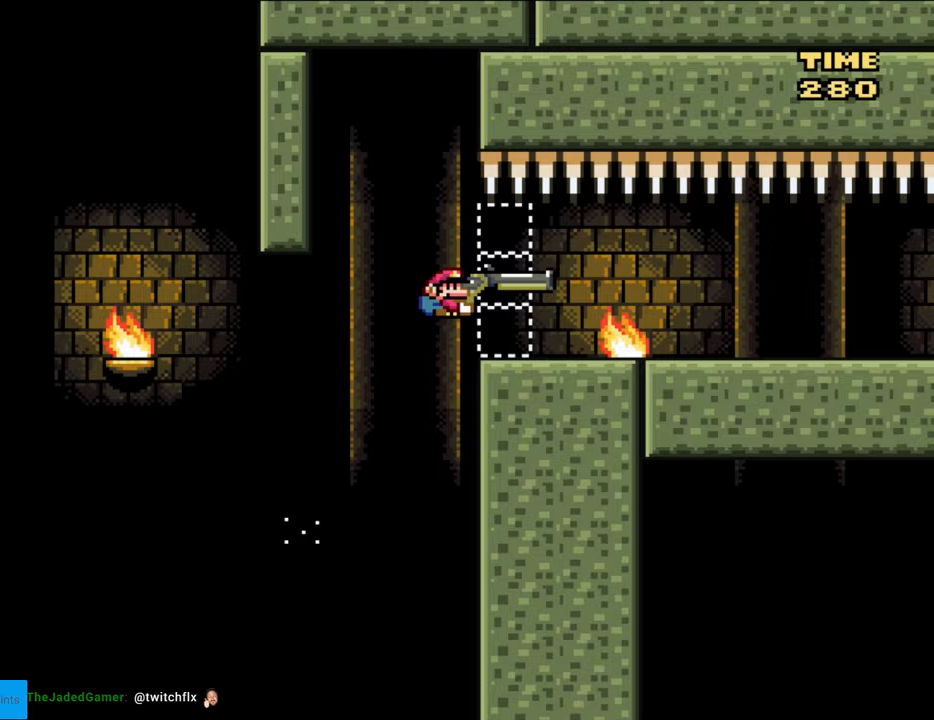
{"buttons": ["B", "DPAD_RIGHT"], "events": [[200, "DPAD_RIGHT", "up"], [317, "DPAD_RIGHT", "down"], [467, "Y", "up"]]}
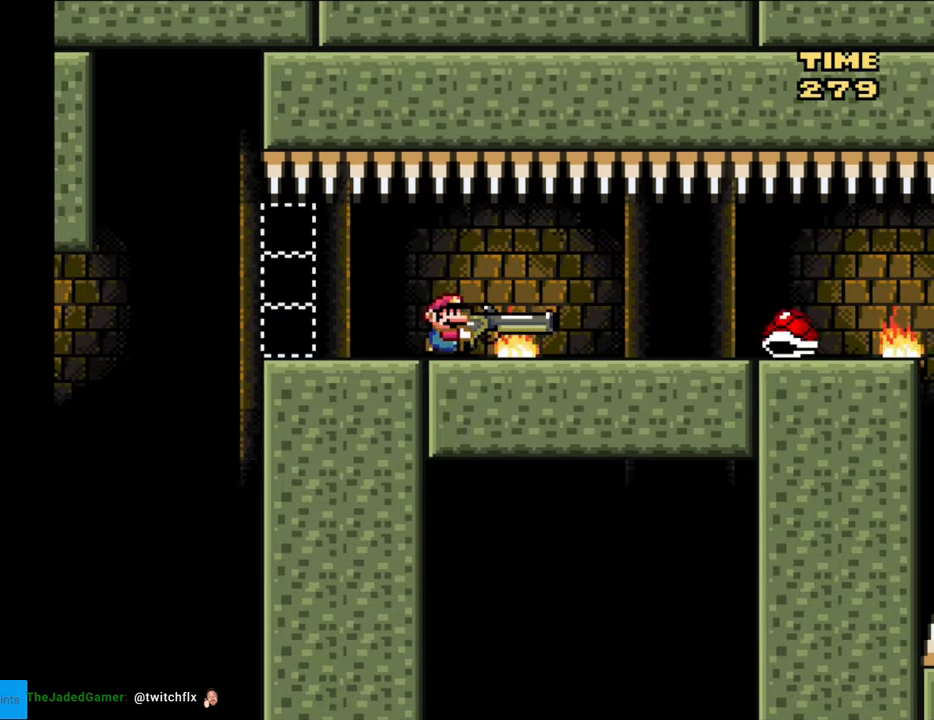
{"buttons": ["B", "Y", "DPAD_RIGHT"], "events": [[150, "DPAD_RIGHT", "up"], [283, "Y", "down"], [433, "DPAD_RIGHT", "down"]]}
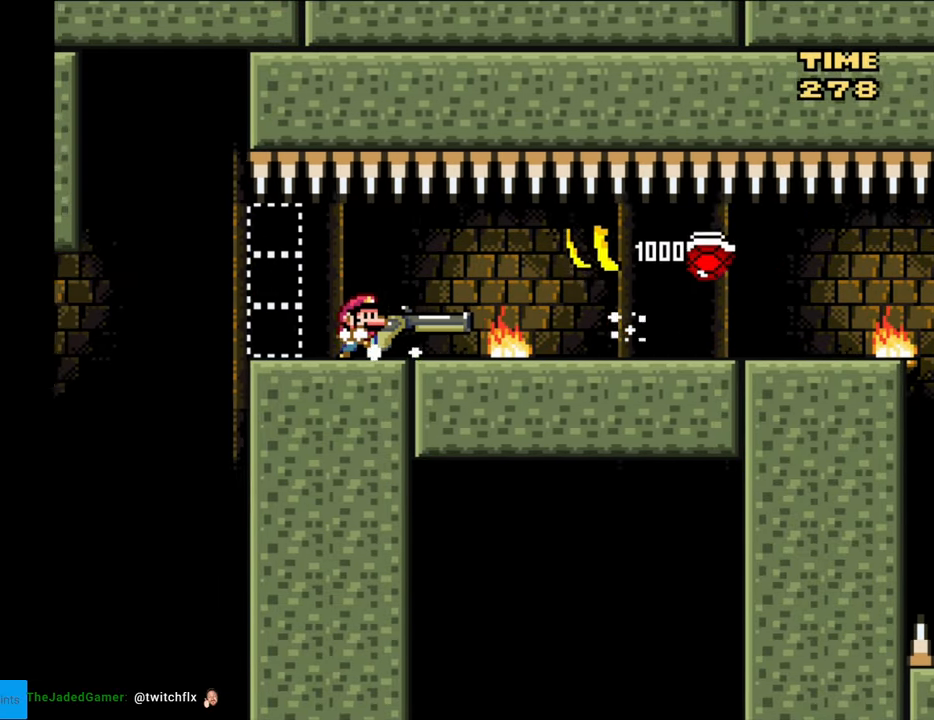
{"buttons": ["B", "Y", "DPAD_RIGHT"], "events": []}
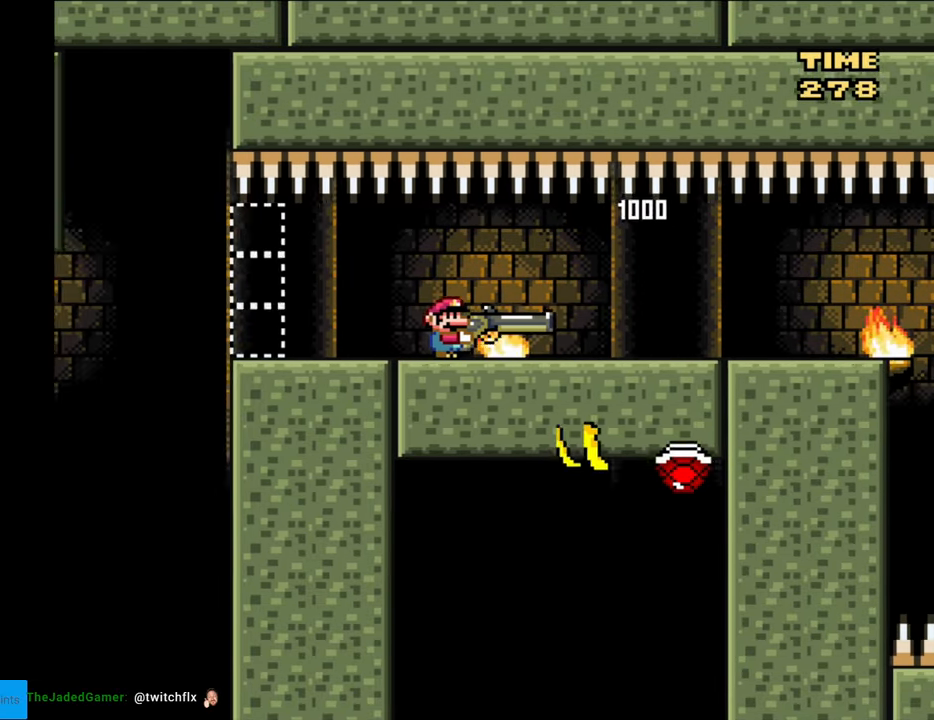
{"buttons": ["B", "Y", "DPAD_RIGHT"], "events": []}
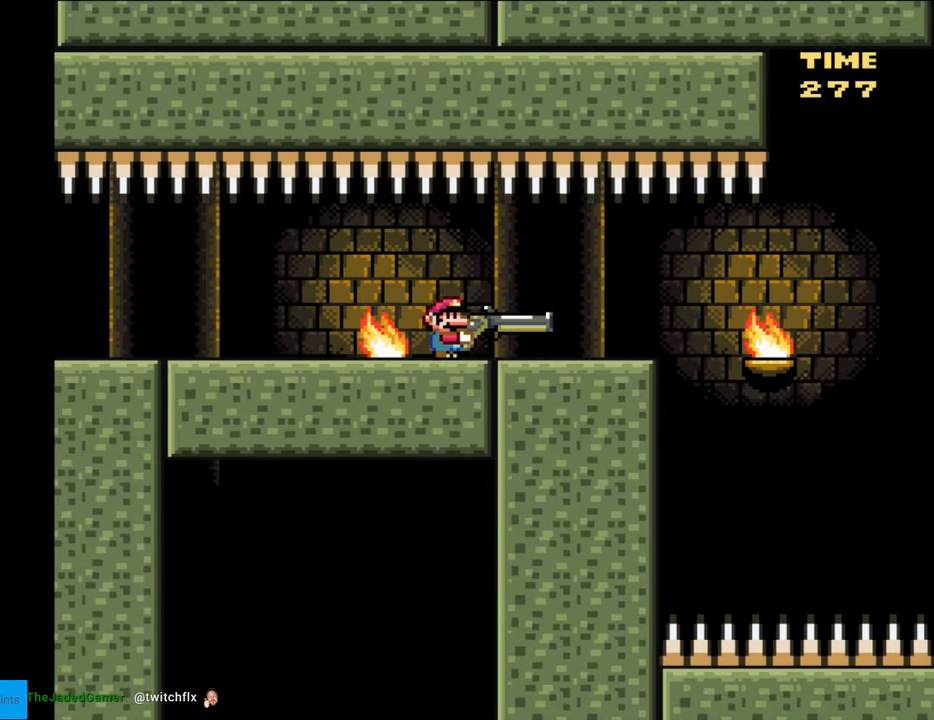
{"buttons": ["B", "Y", "DPAD_LEFT"], "events": [[267, "DPAD_RIGHT", "up"], [283, "DPAD_LEFT", "down"]]}
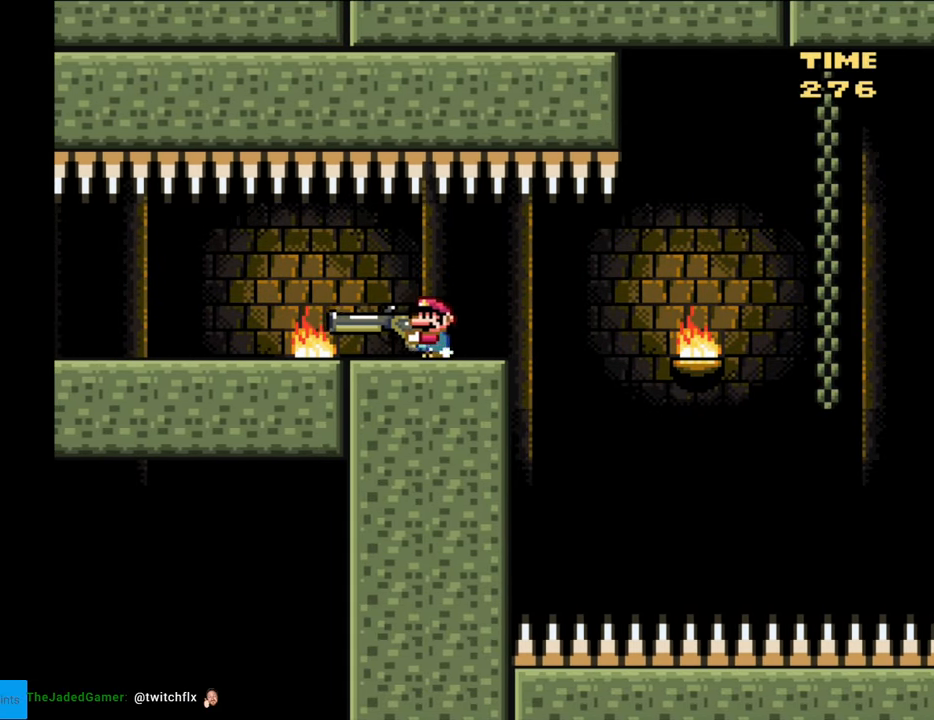
{"buttons": ["B", "Y", "DPAD_LEFT"], "events": []}
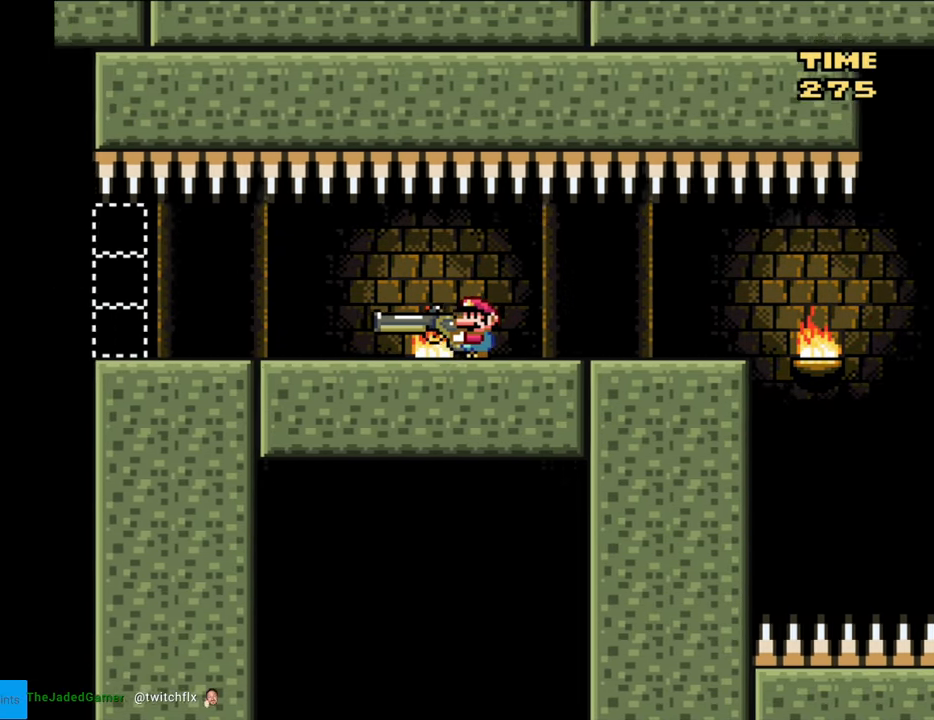
{"buttons": ["B", "Y", "DPAD_RIGHT"], "events": [[483, "DPAD_LEFT", "up"], [483, "DPAD_UP", "down"], [500, "DPAD_RIGHT", "down"], [500, "DPAD_UP", "up"]]}
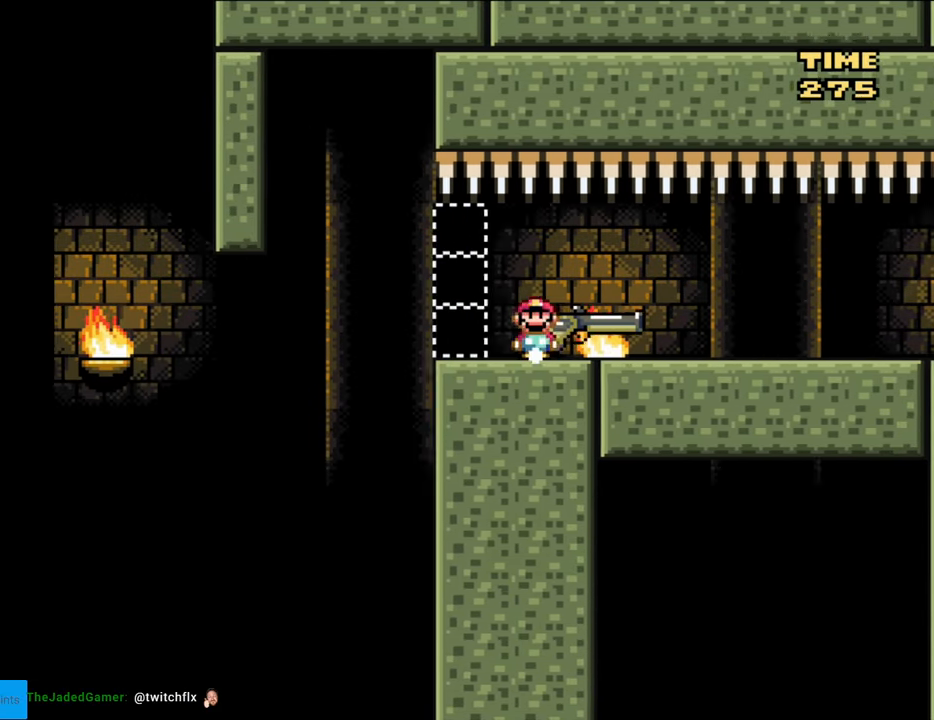
{"buttons": ["B", "Y", "DPAD_RIGHT"], "events": []}
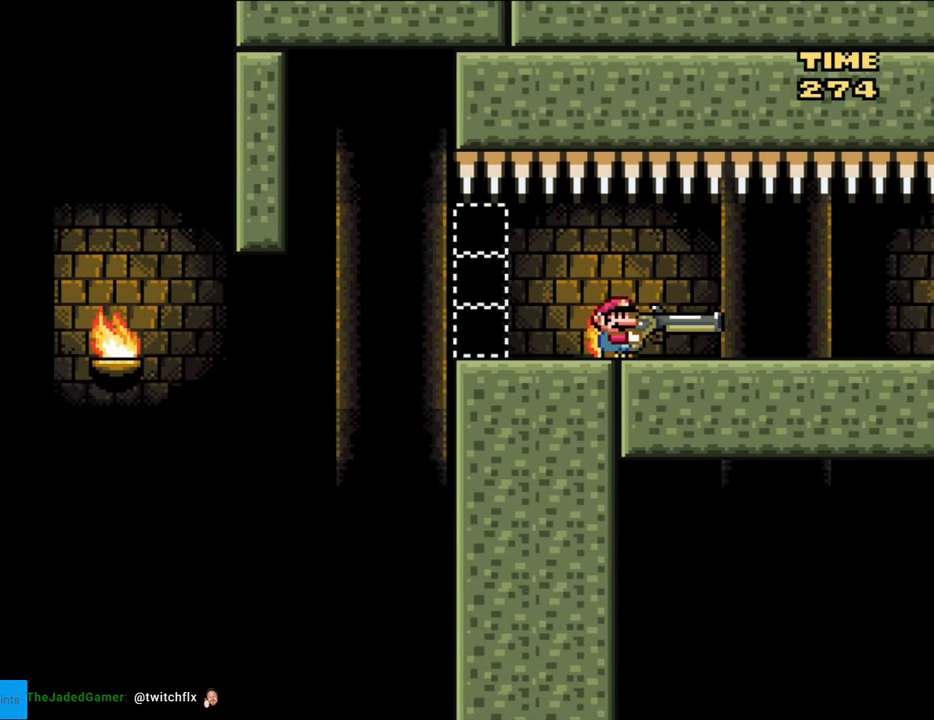
{"buttons": ["B", "Y", "DPAD_RIGHT"], "events": []}
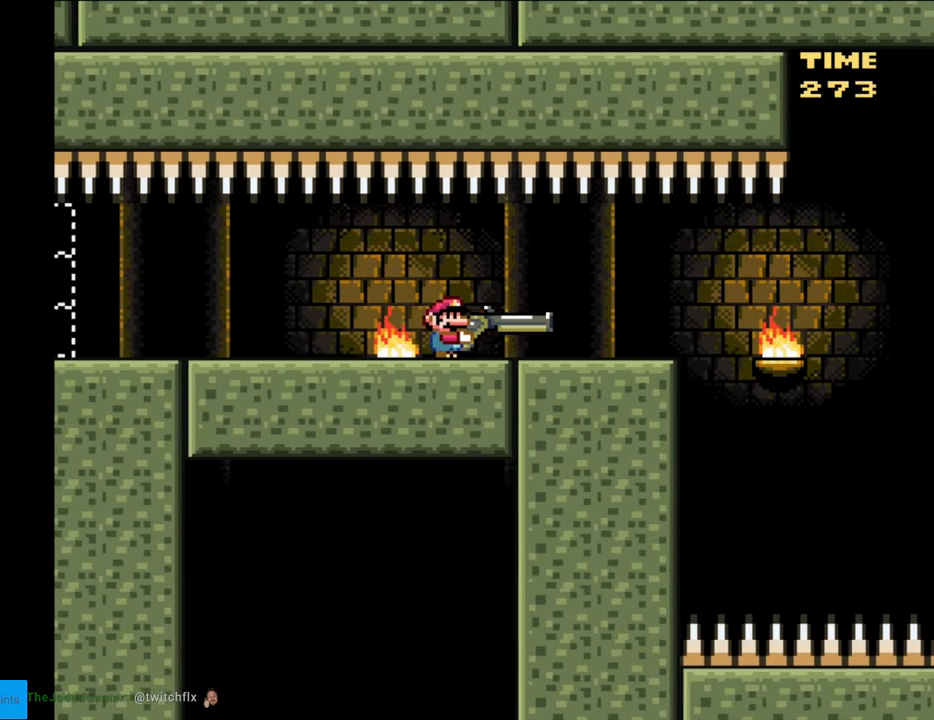
{"buttons": ["B", "Y", "DPAD_LEFT"], "events": [[167, "DPAD_RIGHT", "up"], [183, "DPAD_UP", "down"], [200, "DPAD_LEFT", "down"], [200, "DPAD_UP", "up"]]}
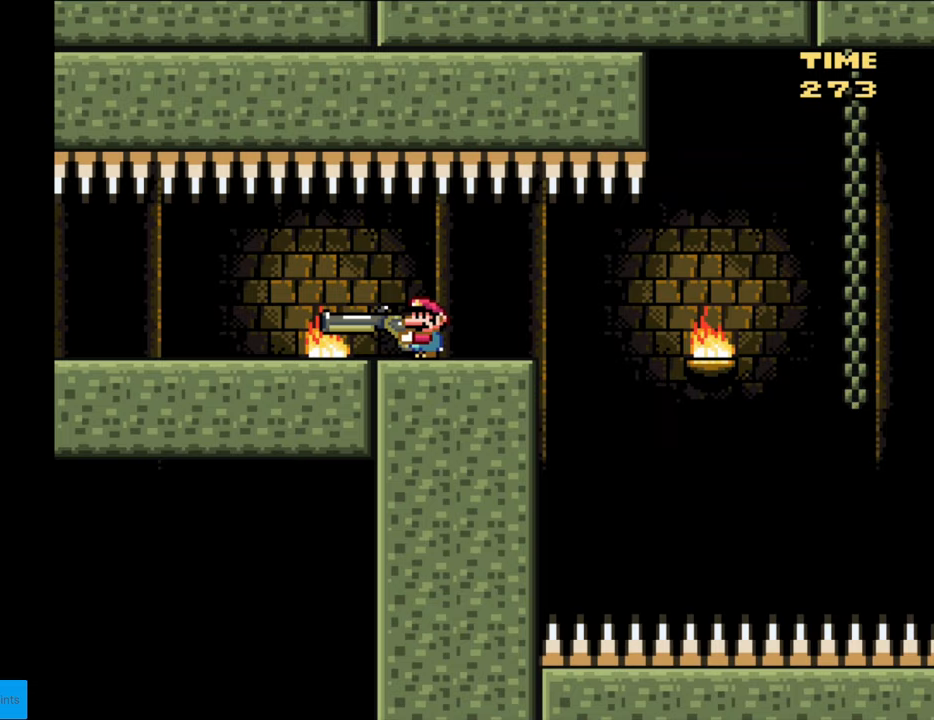
{"buttons": ["B", "Y", "DPAD_LEFT"], "events": []}
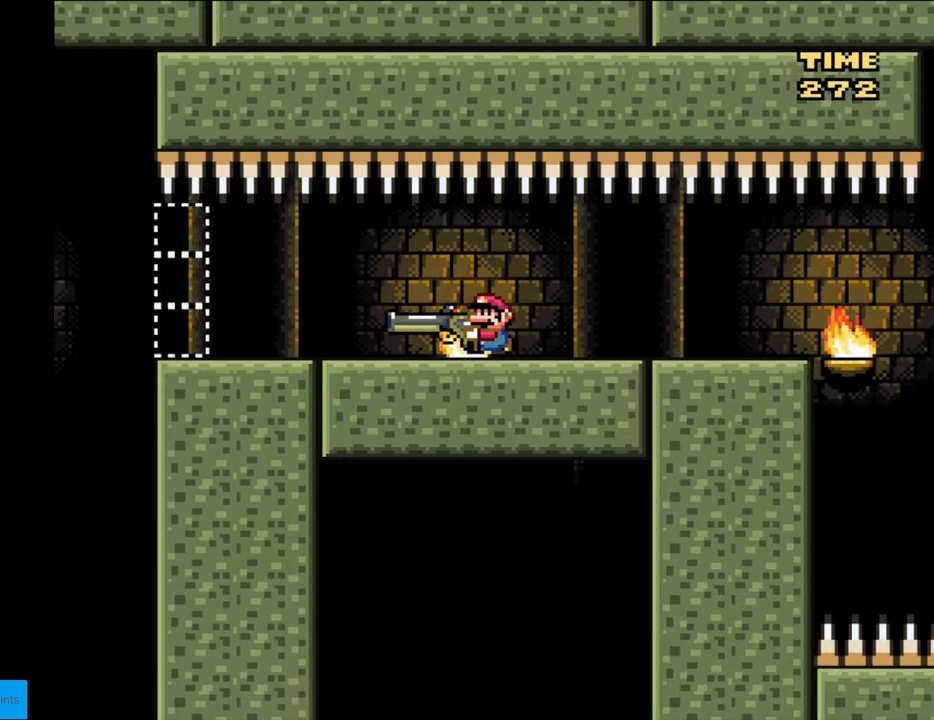
{"buttons": ["B", "Y", "DPAD_RIGHT"], "events": [[317, "DPAD_LEFT", "up"], [317, "DPAD_UP", "down"], [333, "DPAD_UP", "up"], [350, "DPAD_RIGHT", "down"]]}
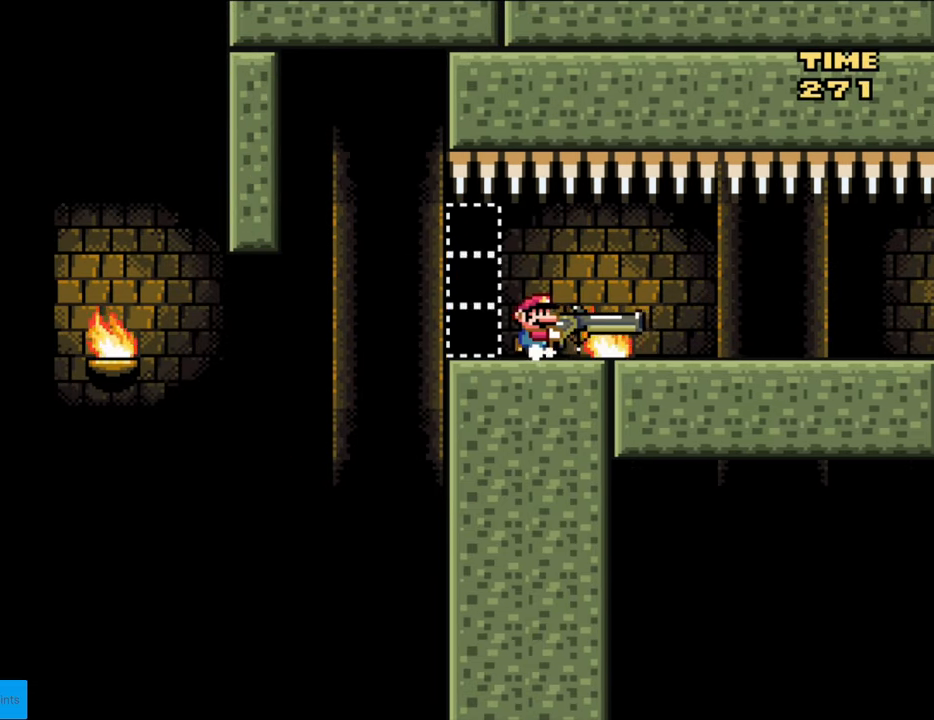
{"buttons": ["B", "Y", "DPAD_RIGHT"], "events": []}
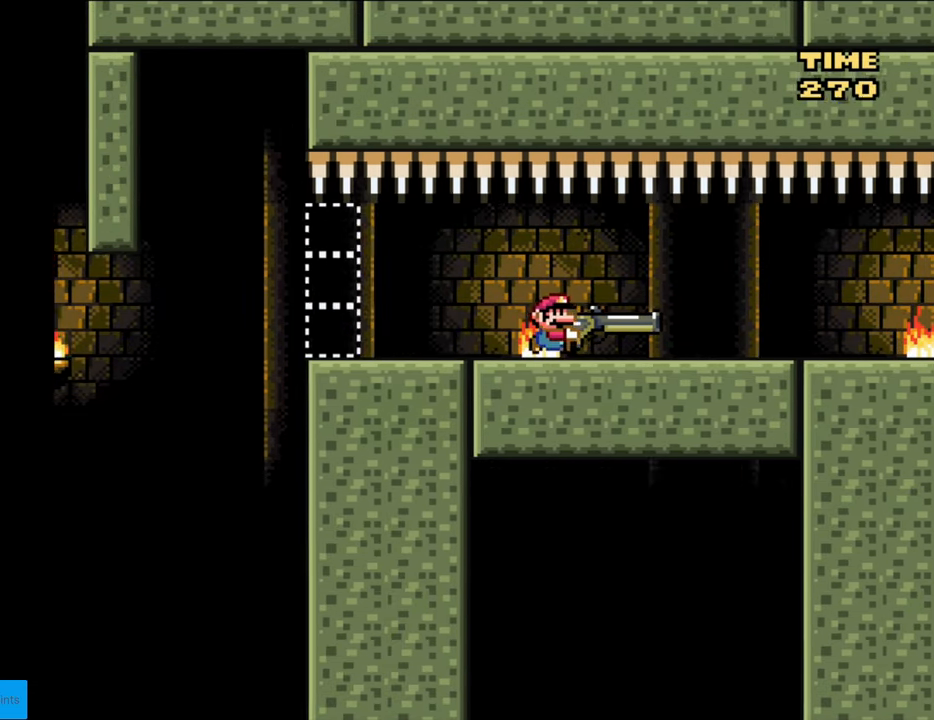
{"buttons": ["B", "Y", "DPAD_RIGHT"], "events": []}
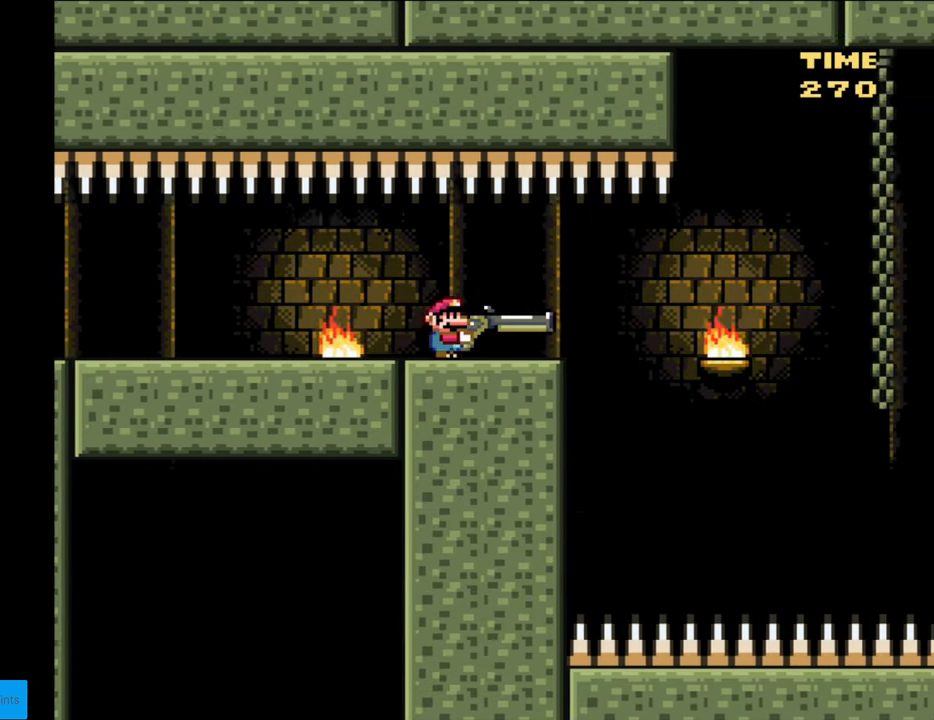
{"buttons": ["B", "DPAD_DOWN"], "events": [[250, "DPAD_RIGHT", "up"], [367, "Y", "up"], [400, "DPAD_DOWN", "down"]]}
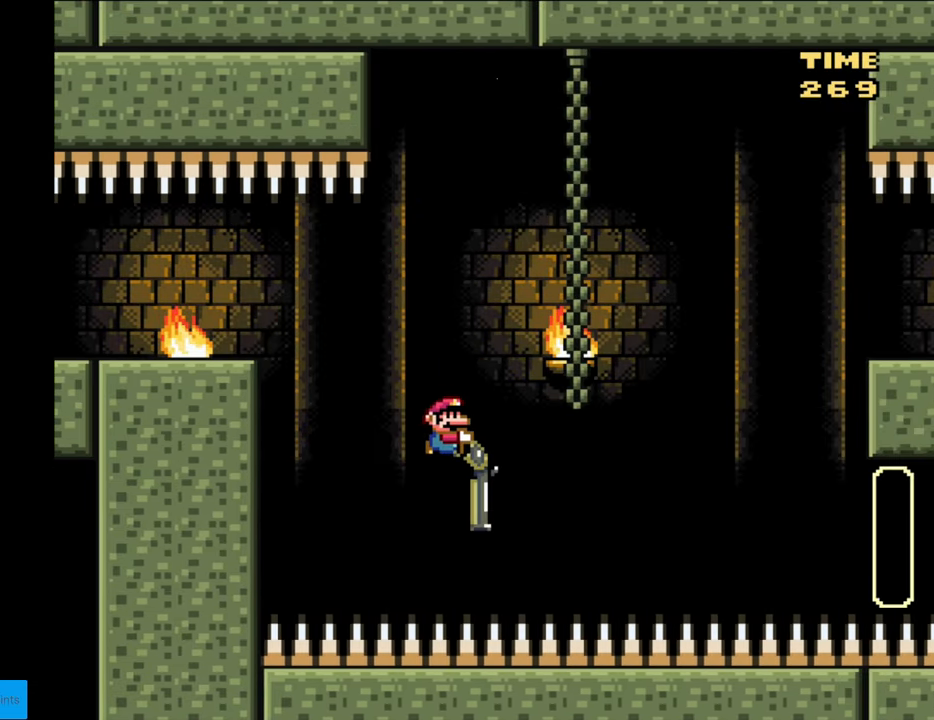
{"buttons": ["B", "Y"], "events": [[67, "Y", "down"], [233, "DPAD_DOWN", "up"]]}